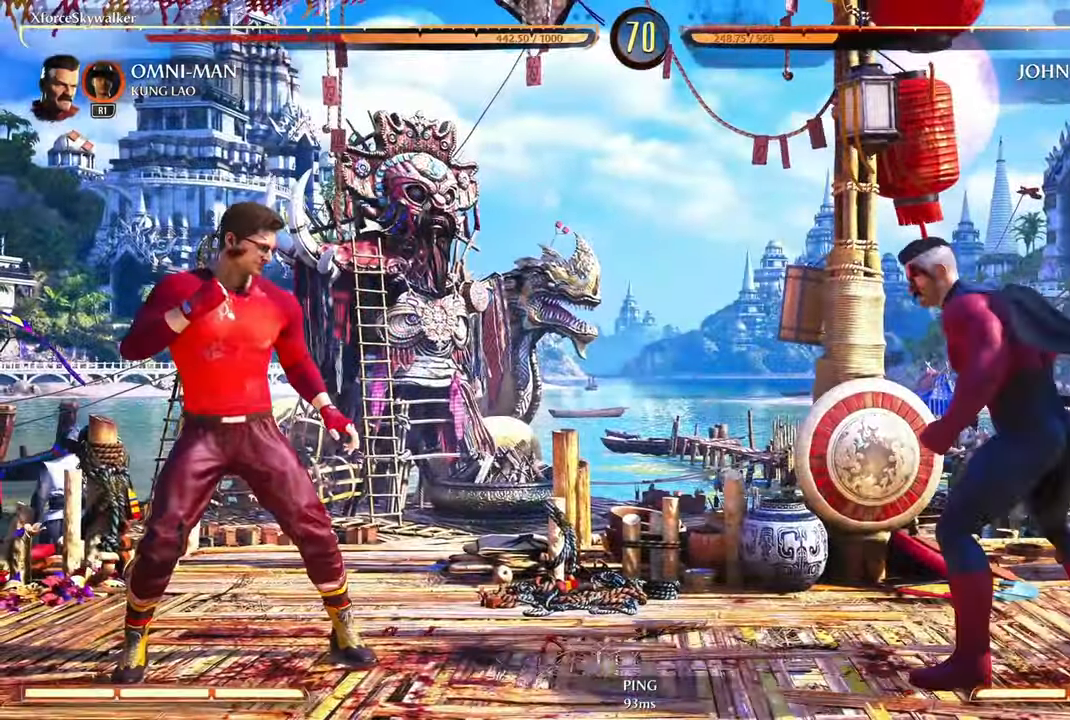
Gameplay with a controller (PlayStation layout); each line is a JSON object with the inputs held at the frame after it. "events" lists button and stick changes between this image and that frame as [ms after this image, input, new state], when the widget could be followed in between.
{"buttons": [], "left_stick": "center", "right_stick": "center", "events": [[17, "left_stick", "right"], [400, "left_stick", "center"]]}
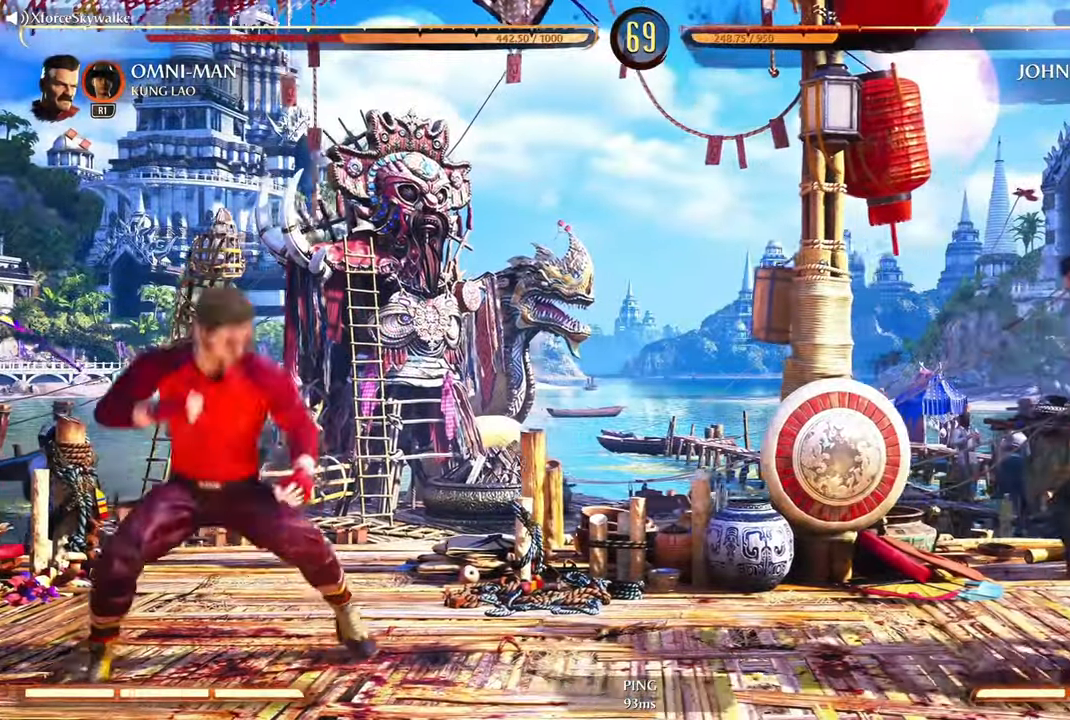
{"buttons": [], "left_stick": "center", "right_stick": "center", "events": []}
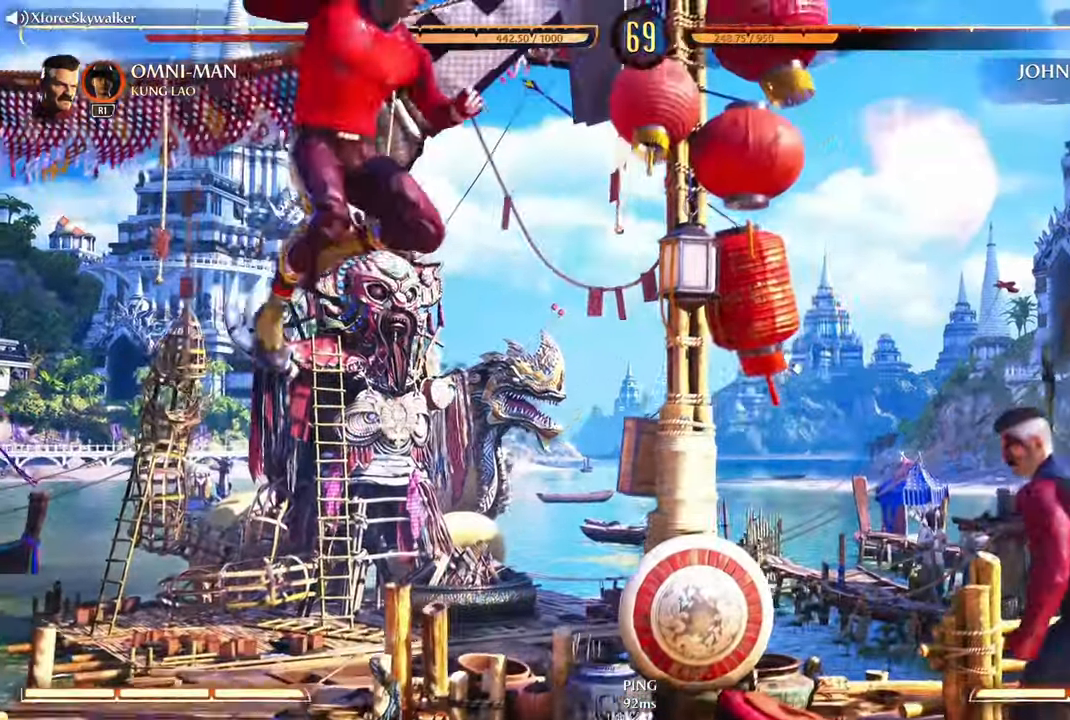
{"buttons": [], "left_stick": "center", "right_stick": "center", "events": [[150, "CIRCLE", "down"], [250, "CIRCLE", "up"], [400, "CIRCLE", "down"], [483, "CIRCLE", "up"]]}
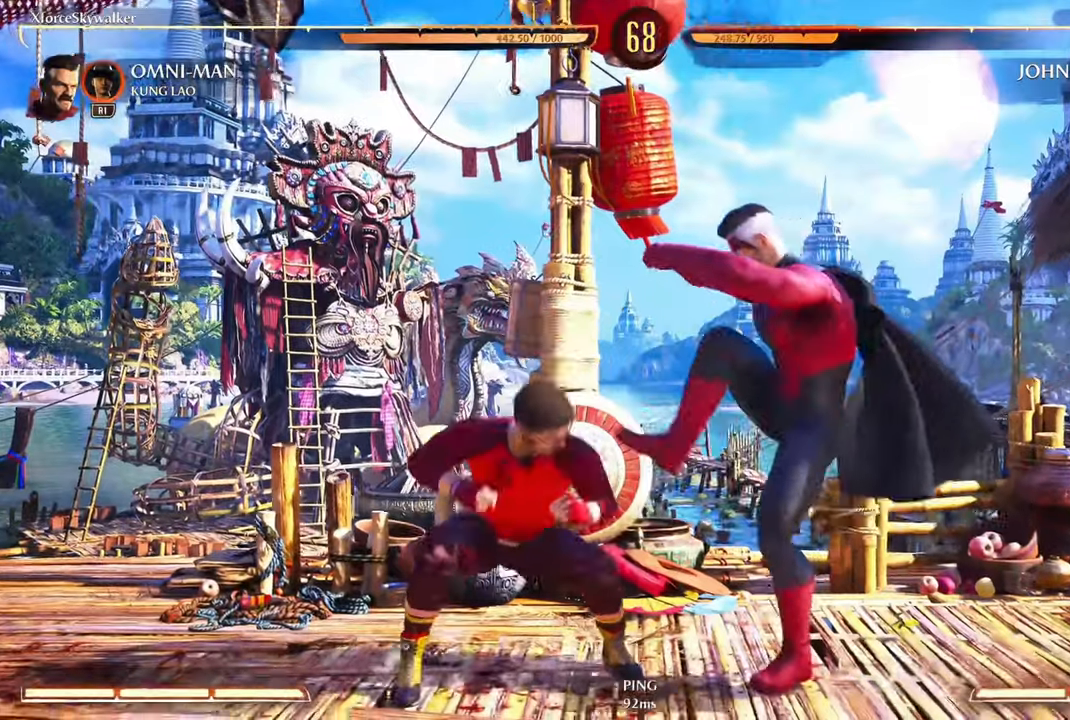
{"buttons": [], "left_stick": "down-right", "right_stick": "center", "events": [[333, "CIRCLE", "down"], [383, "left_stick", "down-right"], [433, "CIRCLE", "up"]]}
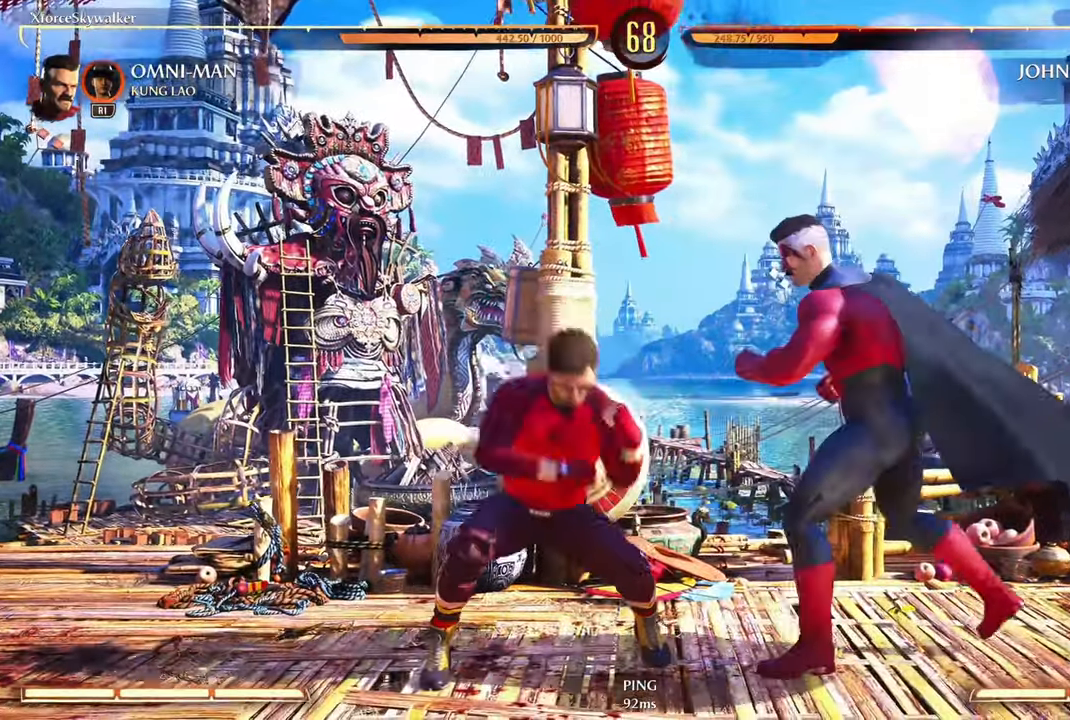
{"buttons": [], "left_stick": "center", "right_stick": "center", "events": [[33, "CIRCLE", "down"], [116, "CIRCLE", "up"], [350, "left_stick", "center"]]}
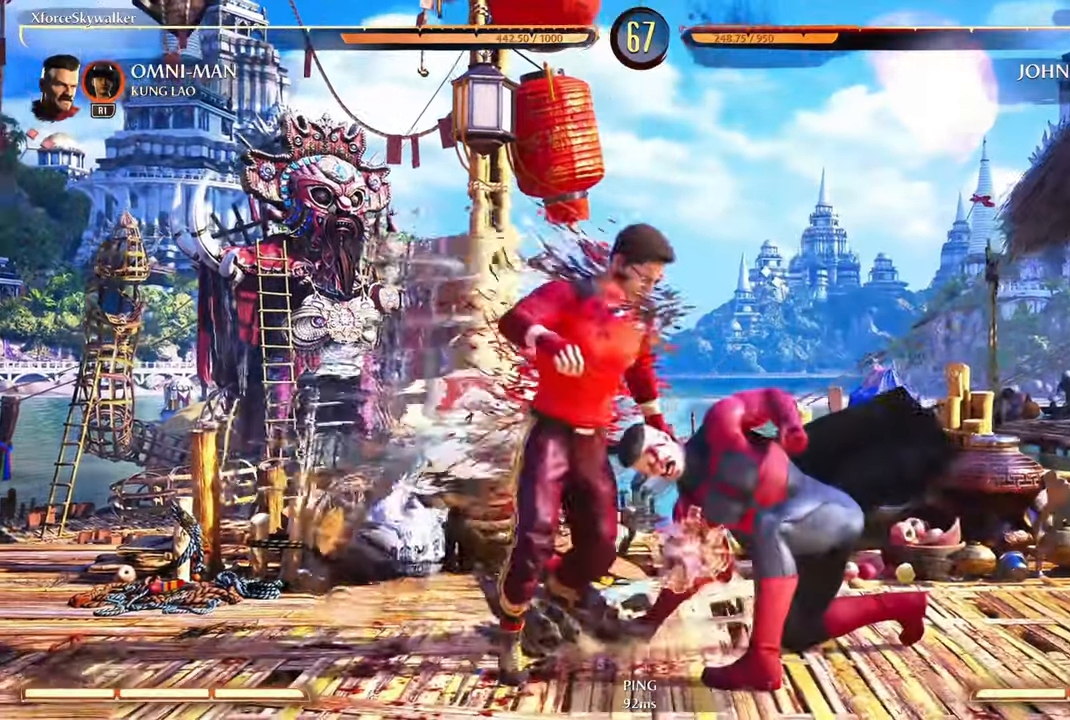
{"buttons": ["CROSS"], "left_stick": "center", "right_stick": "center", "events": [[466, "CROSS", "down"]]}
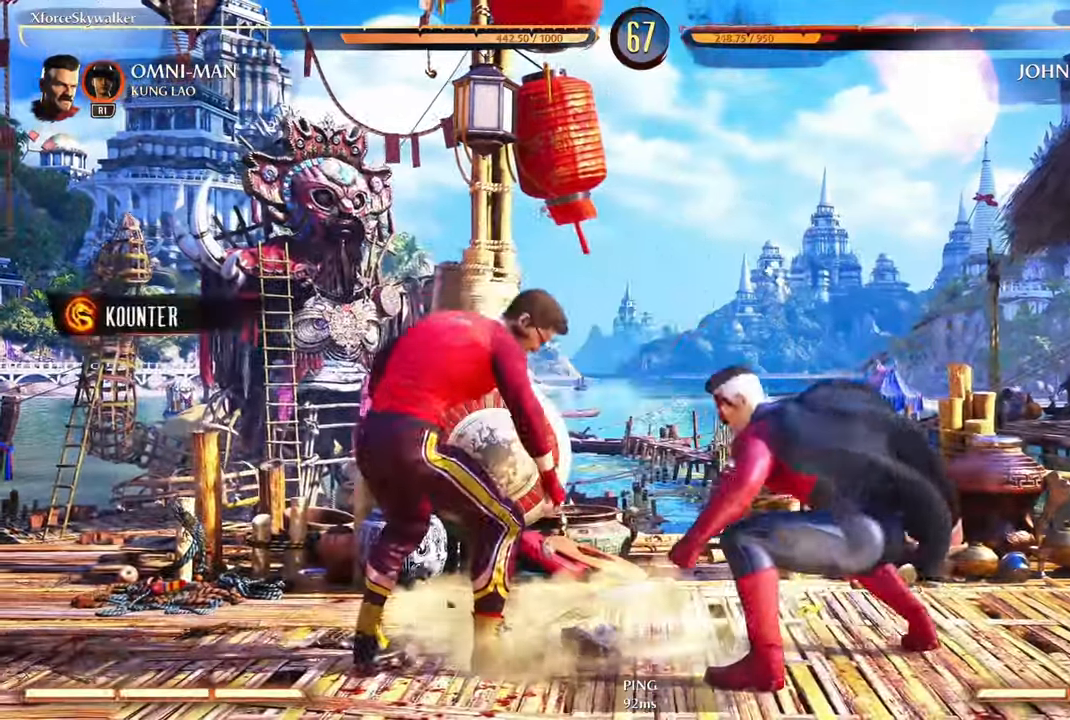
{"buttons": [], "left_stick": "up", "right_stick": "center", "events": [[16, "left_stick", "down-right"], [66, "CROSS", "up"], [366, "left_stick", "up"], [400, "CROSS", "down"], [500, "CROSS", "up"]]}
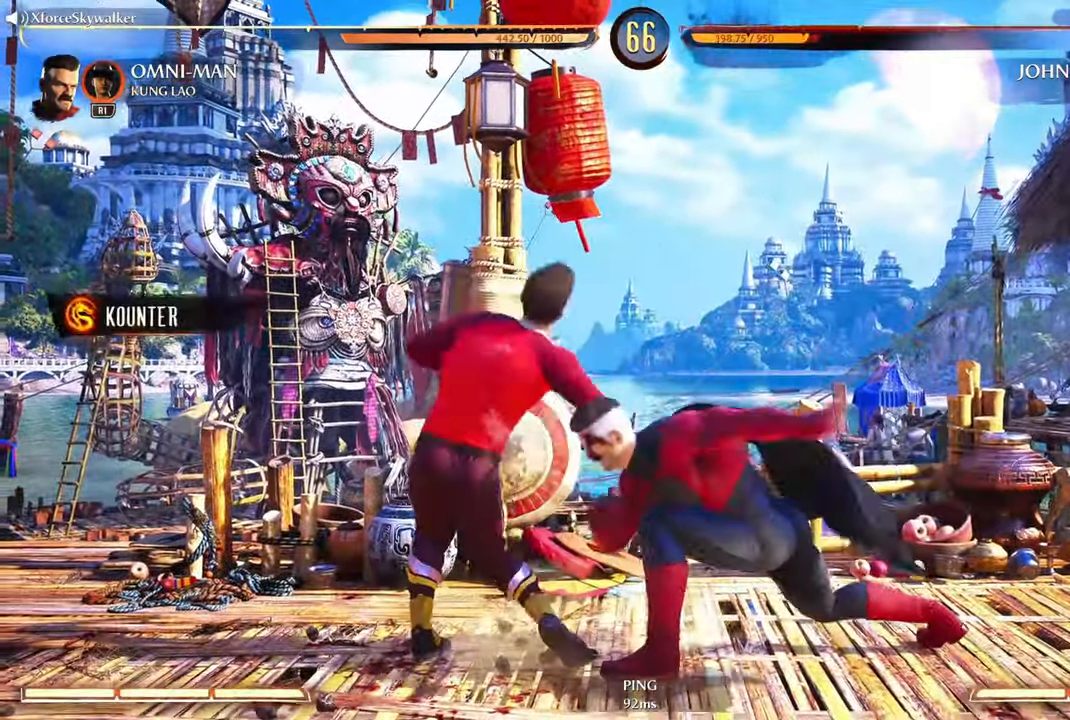
{"buttons": [], "left_stick": "up", "right_stick": "center", "events": [[166, "CROSS", "down"], [266, "CROSS", "up"], [366, "CROSS", "down"], [466, "CROSS", "up"]]}
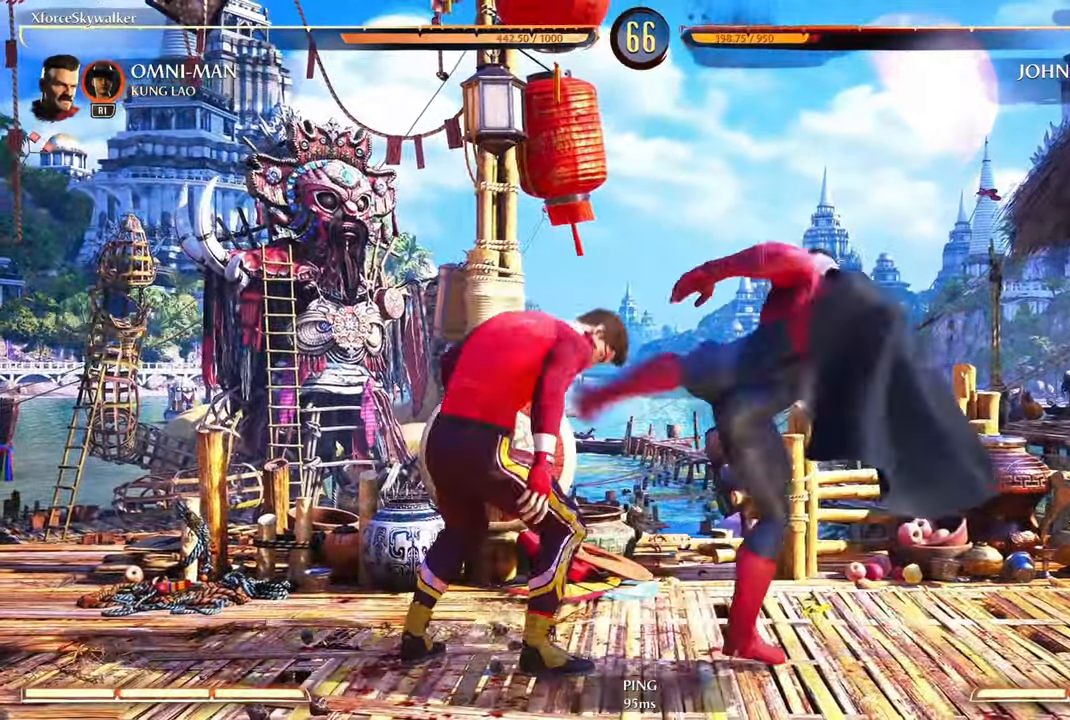
{"buttons": [], "left_stick": "down-right", "right_stick": "center", "events": [[200, "CROSS", "down"], [283, "CROSS", "up"], [400, "CROSS", "down"], [416, "left_stick", "down-right"], [500, "CROSS", "up"]]}
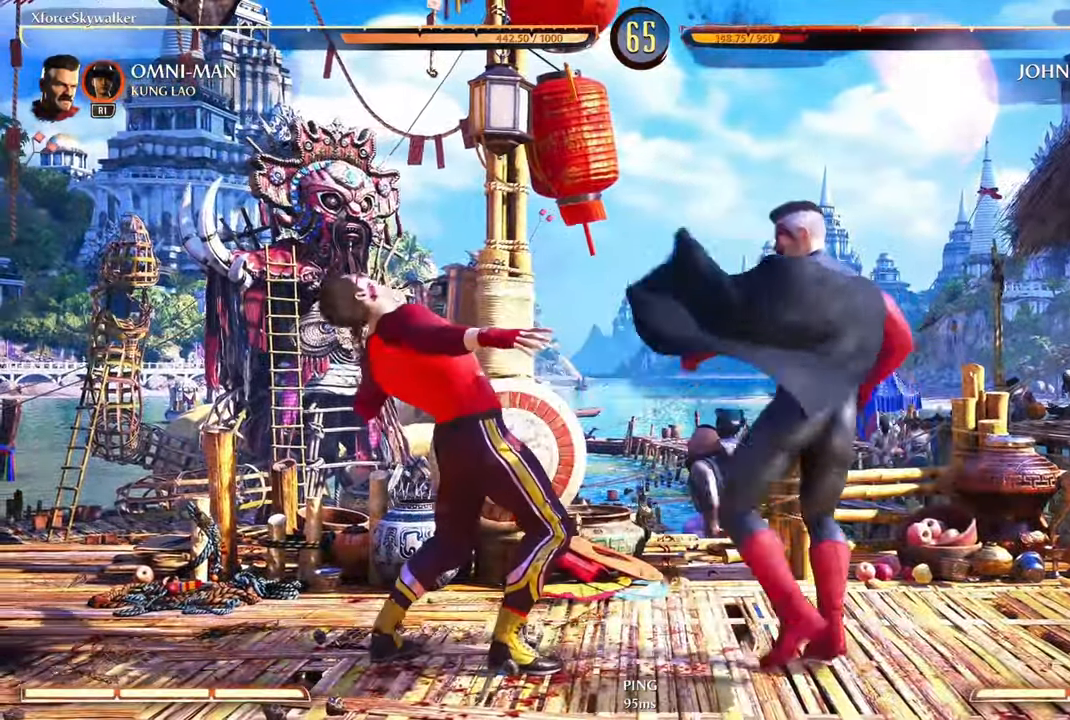
{"buttons": [], "left_stick": "down", "right_stick": "center", "events": [[100, "left_stick", "down"], [116, "CROSS", "down"], [216, "CROSS", "up"], [300, "CROSS", "down"], [416, "CROSS", "up"]]}
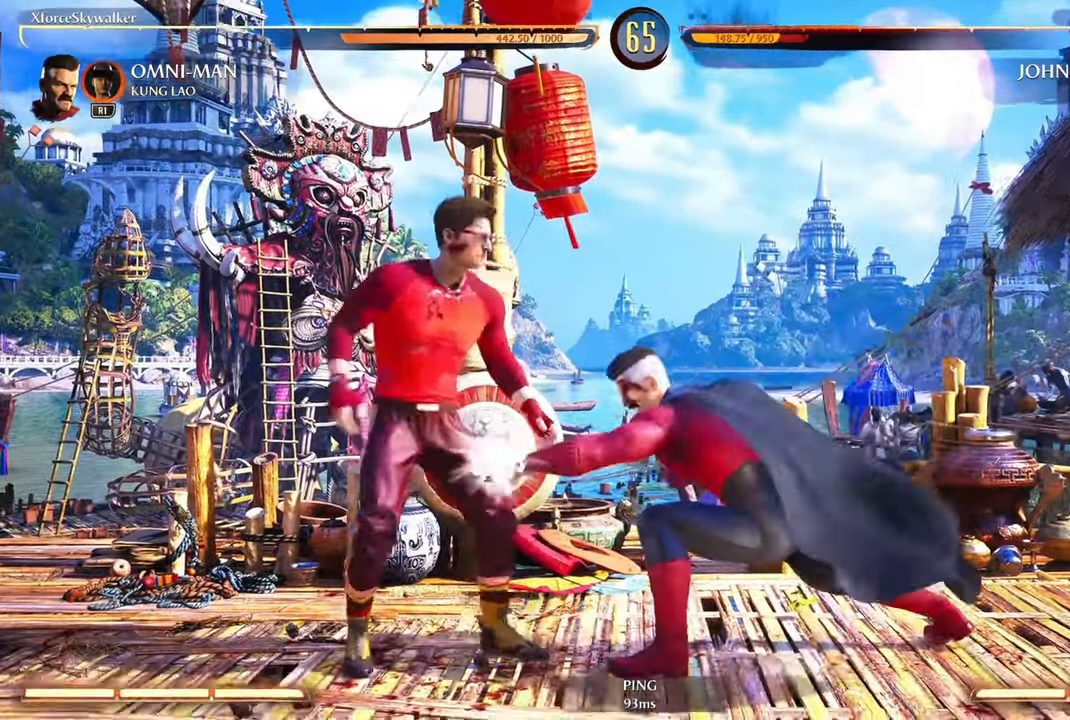
{"buttons": [], "left_stick": "down-left", "right_stick": "center", "events": [[33, "CROSS", "down"], [116, "CROSS", "up"], [366, "CIRCLE", "down"], [383, "left_stick", "down-left"], [450, "CIRCLE", "up"]]}
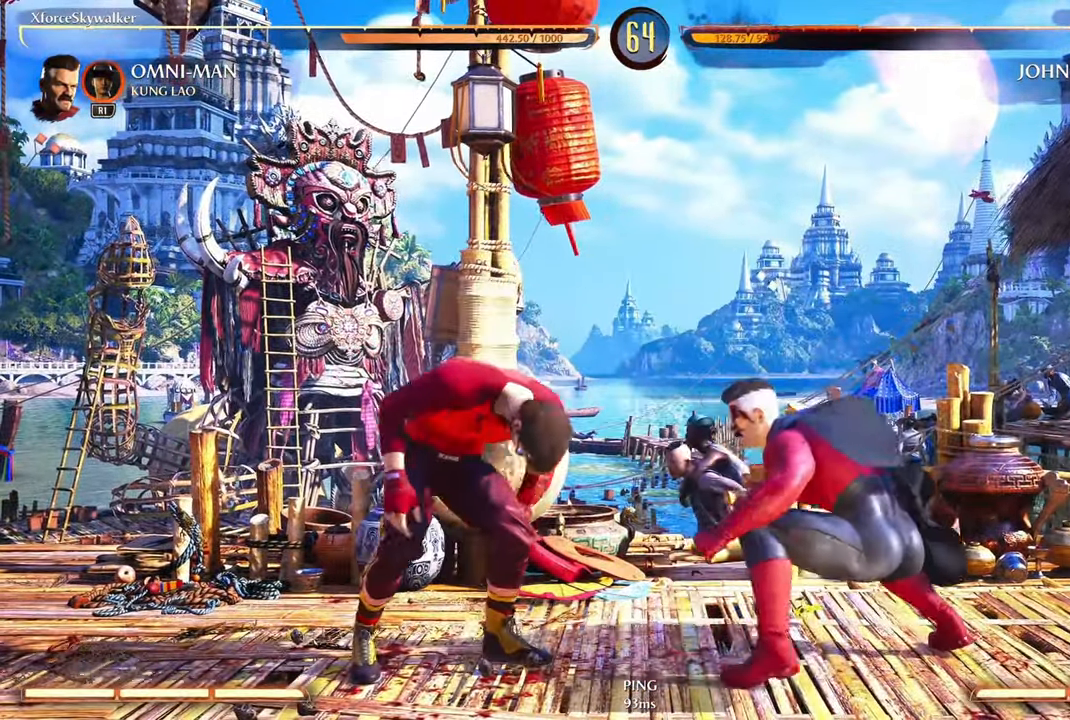
{"buttons": [], "left_stick": "down", "right_stick": "center", "events": [[83, "CIRCLE", "down"], [133, "CIRCLE", "up"], [200, "CROSS", "down"], [233, "left_stick", "down"], [316, "CROSS", "up"], [416, "CROSS", "down"], [500, "CROSS", "up"]]}
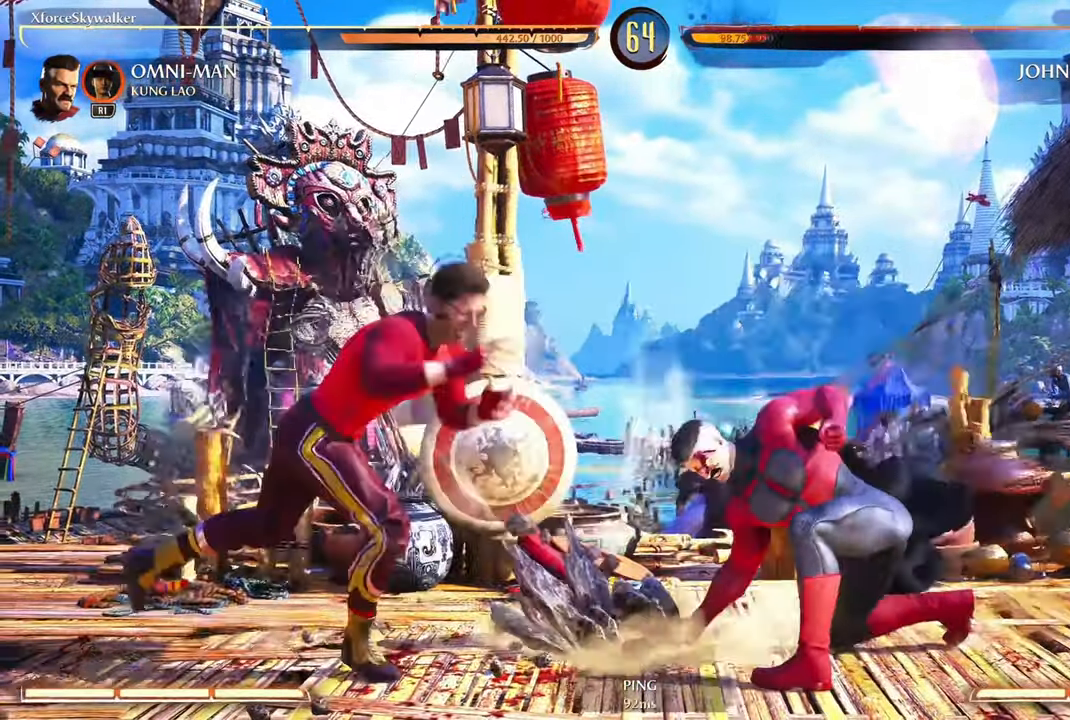
{"buttons": [], "left_stick": "left", "right_stick": "center", "events": [[100, "CROSS", "down"], [133, "left_stick", "down-left"], [200, "CROSS", "up"], [316, "left_stick", "left"], [383, "CROSS", "down"], [483, "CROSS", "up"]]}
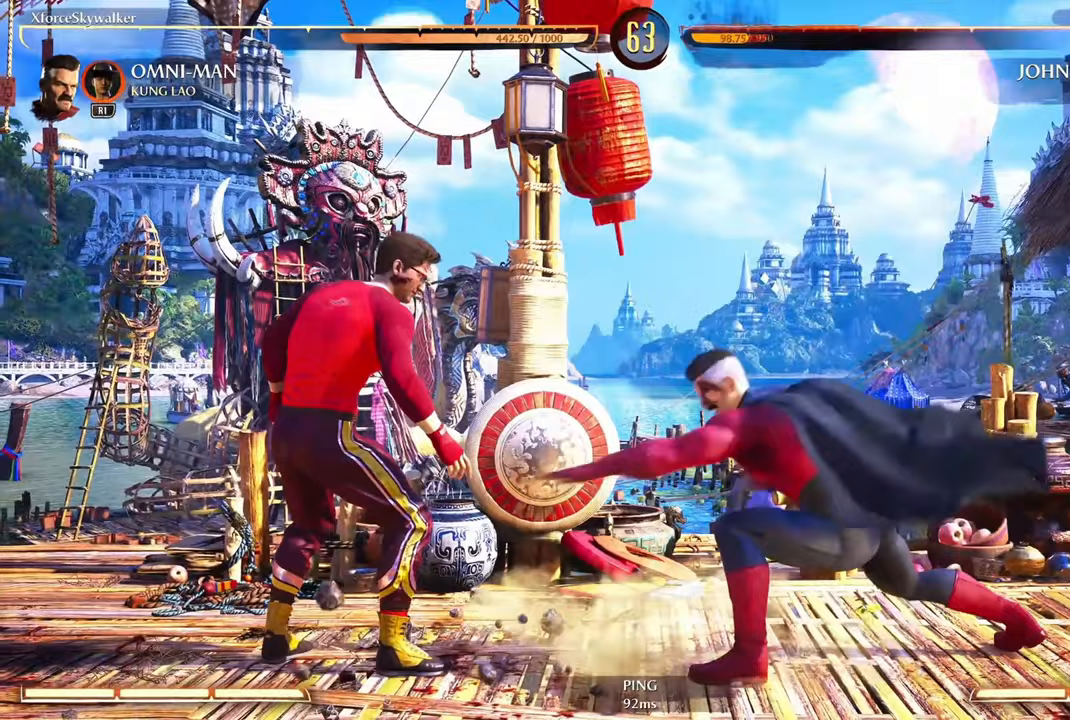
{"buttons": [], "left_stick": "left", "right_stick": "center", "events": [[117, "CROSS", "down"], [133, "left_stick", "down-left"], [217, "CROSS", "up"], [367, "CROSS", "down"], [450, "CROSS", "up"], [483, "left_stick", "left"]]}
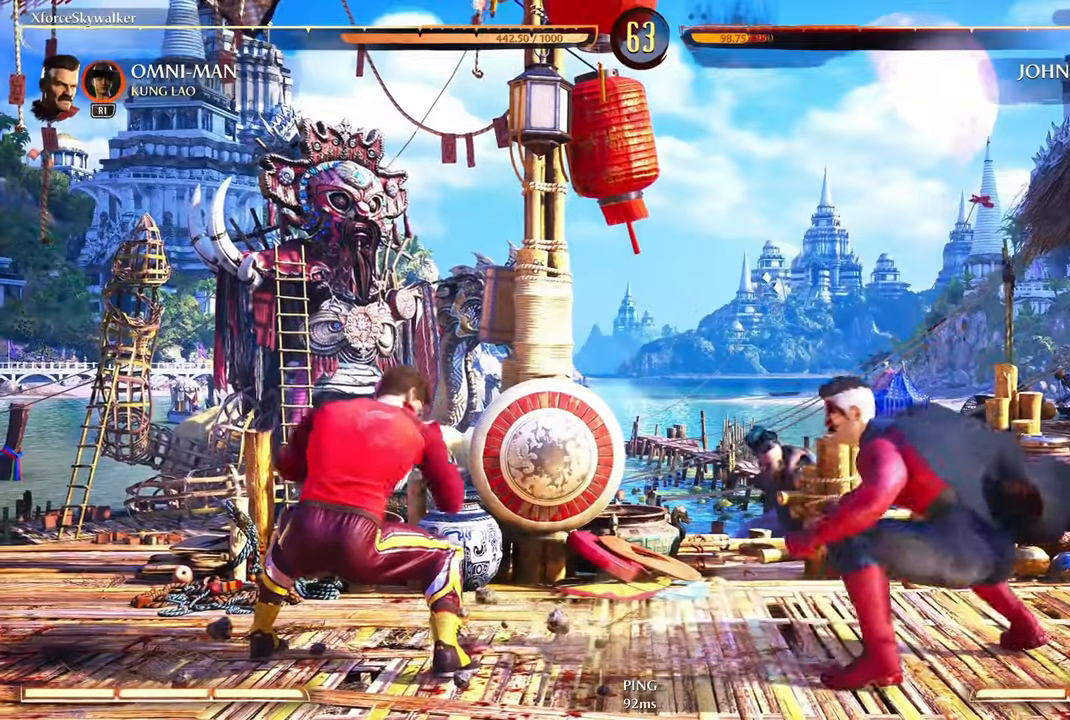
{"buttons": [], "left_stick": "left", "right_stick": "center", "events": []}
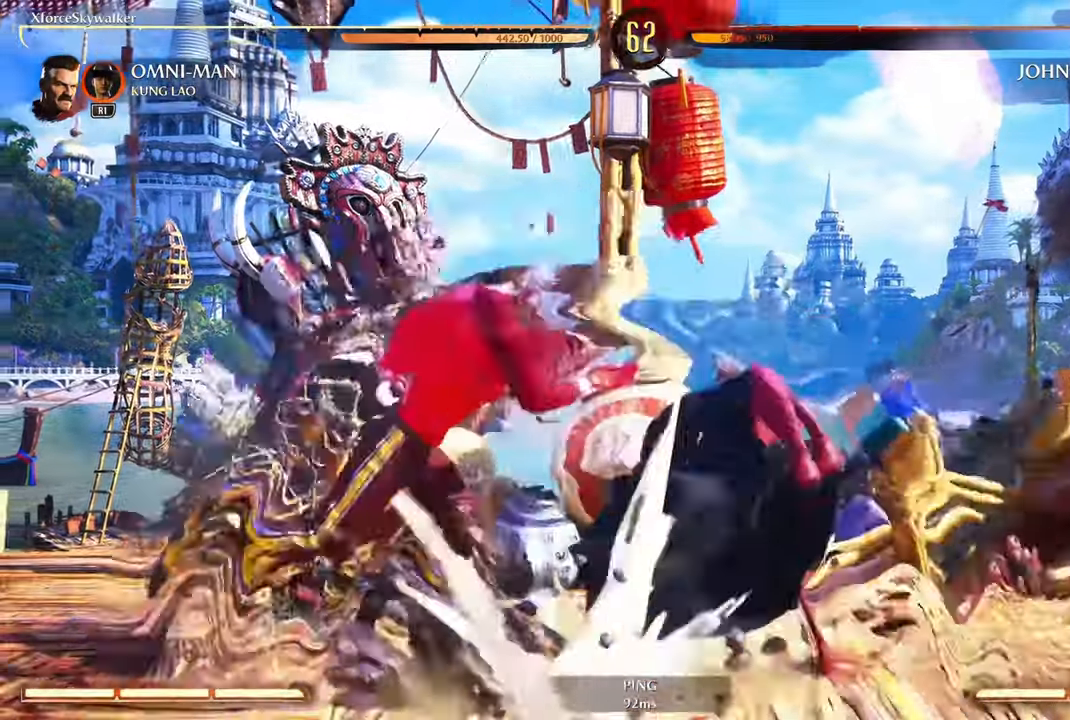
{"buttons": [], "left_stick": "left", "right_stick": "center", "events": []}
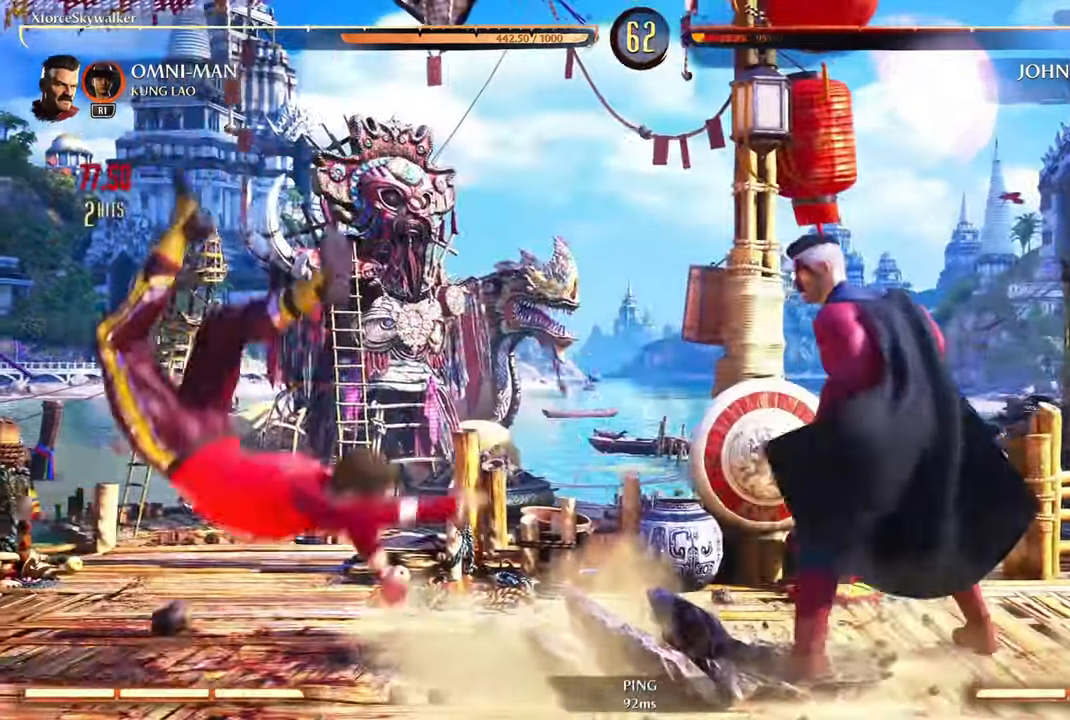
{"buttons": ["DPAD_DOWN"], "left_stick": "left", "right_stick": "center", "events": [[500, "DPAD_DOWN", "down"]]}
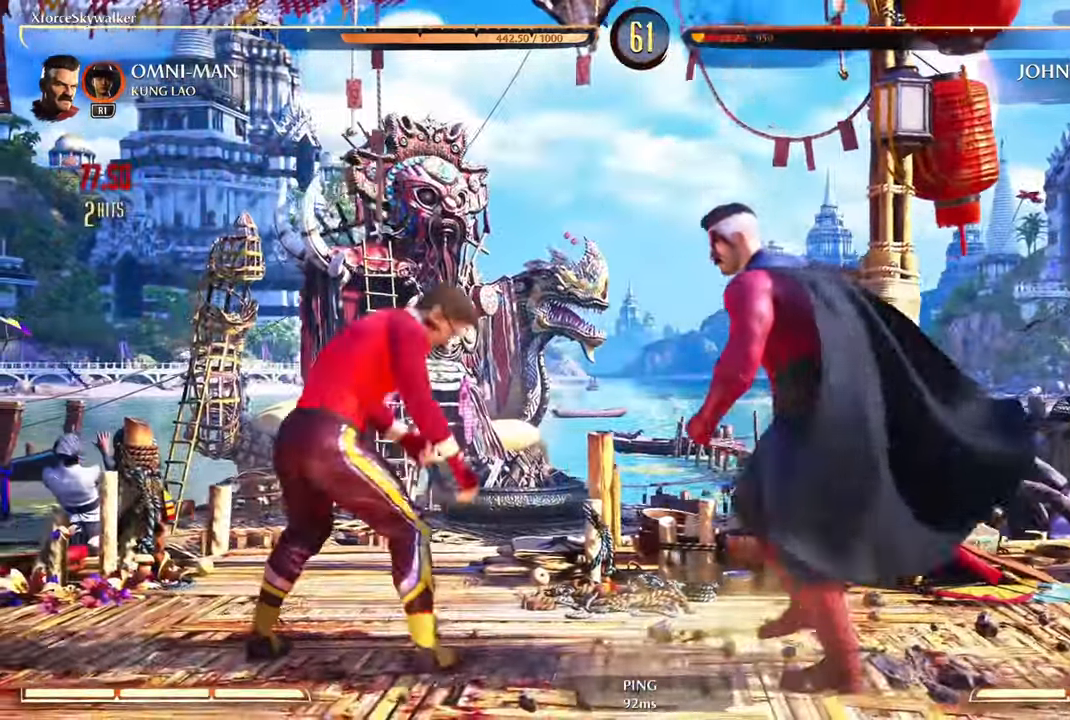
{"buttons": [], "left_stick": "left", "right_stick": "center", "events": [[17, "TRIANGLE", "down"], [117, "DPAD_DOWN", "up"], [117, "TRIANGLE", "up"]]}
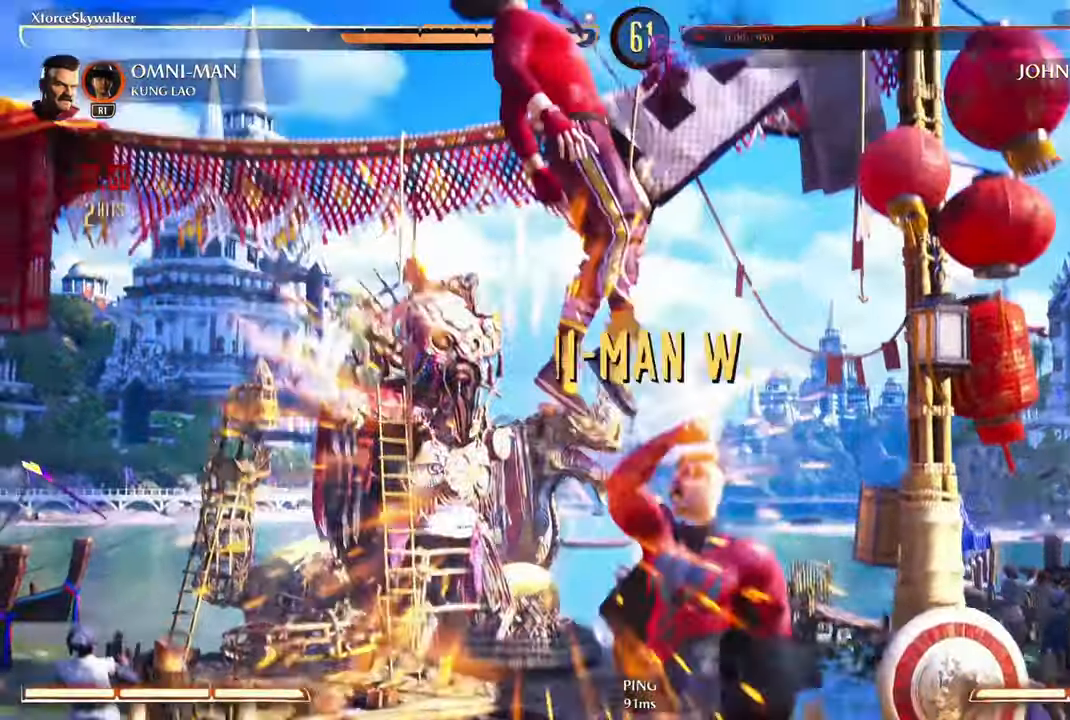
{"buttons": [], "left_stick": "left", "right_stick": "center", "events": []}
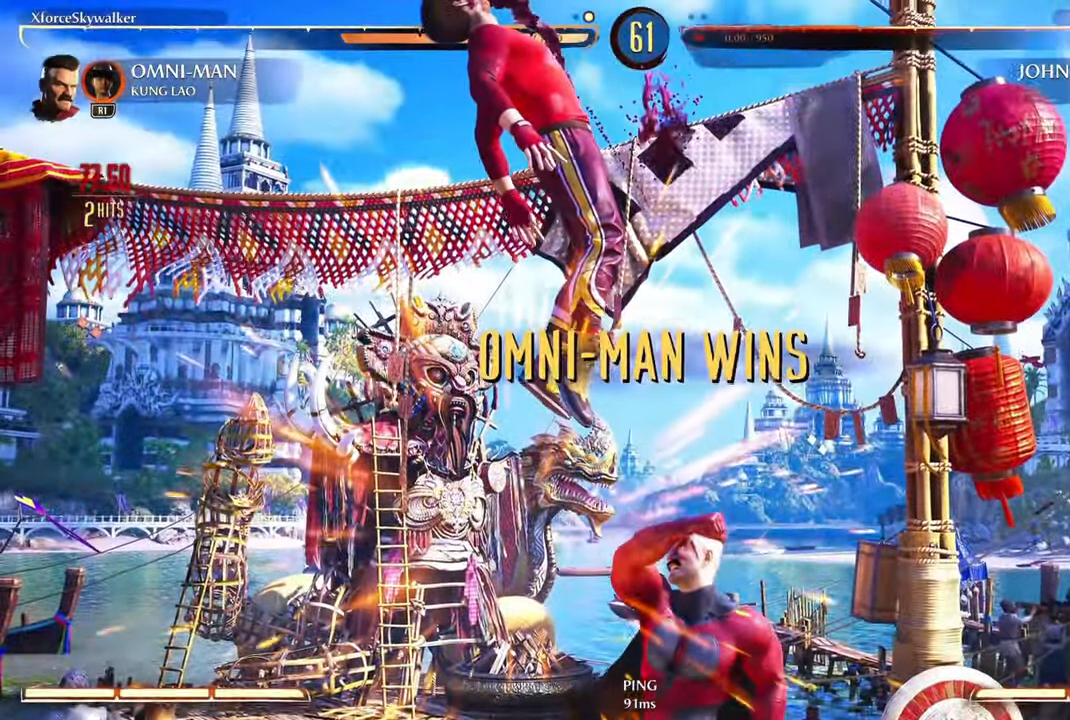
{"buttons": [], "left_stick": "center", "right_stick": "center", "events": [[500, "left_stick", "center"]]}
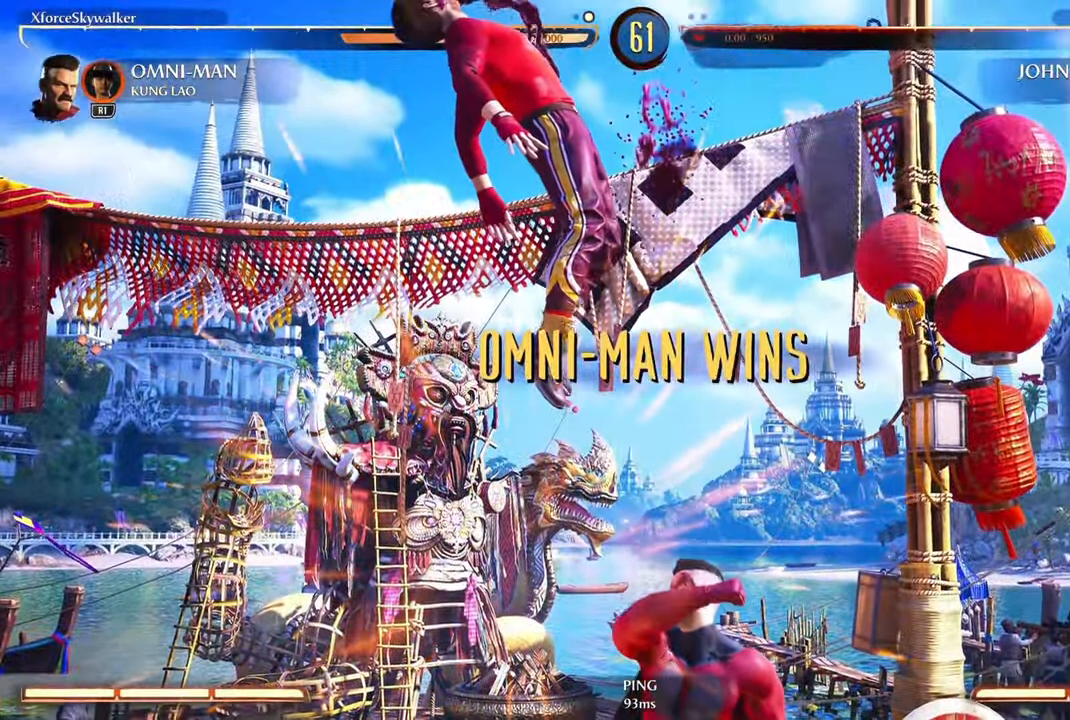
{"buttons": [], "left_stick": "center", "right_stick": "center", "events": [[217, "left_stick", "left"], [367, "left_stick", "center"]]}
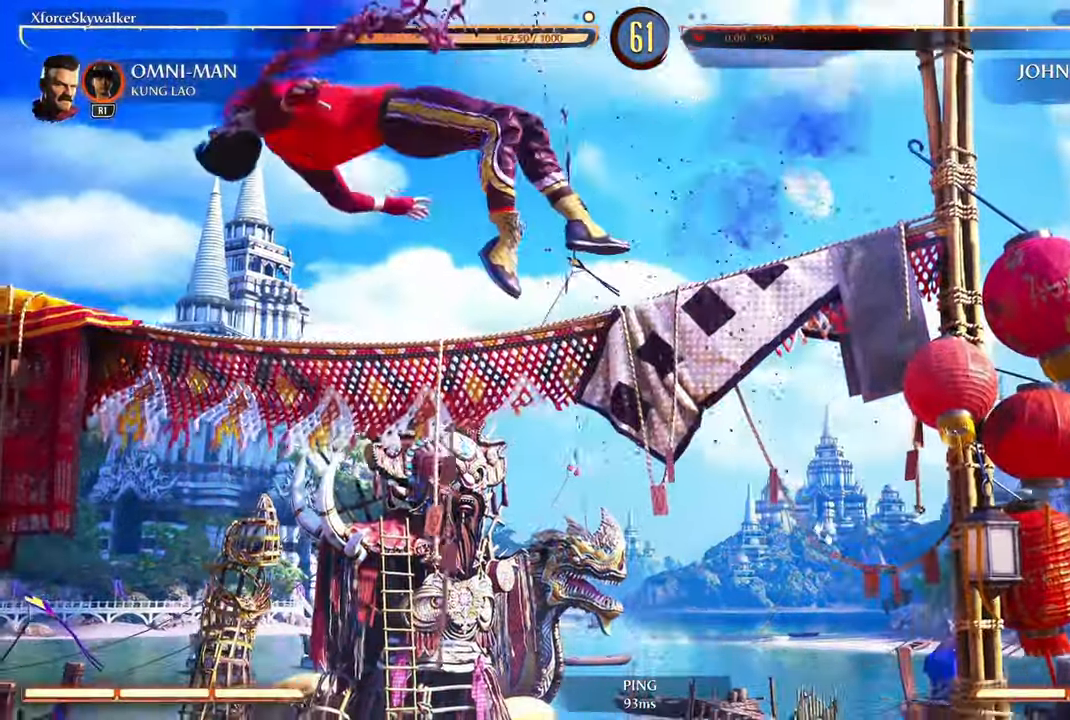
{"buttons": [], "left_stick": "center", "right_stick": "center"}
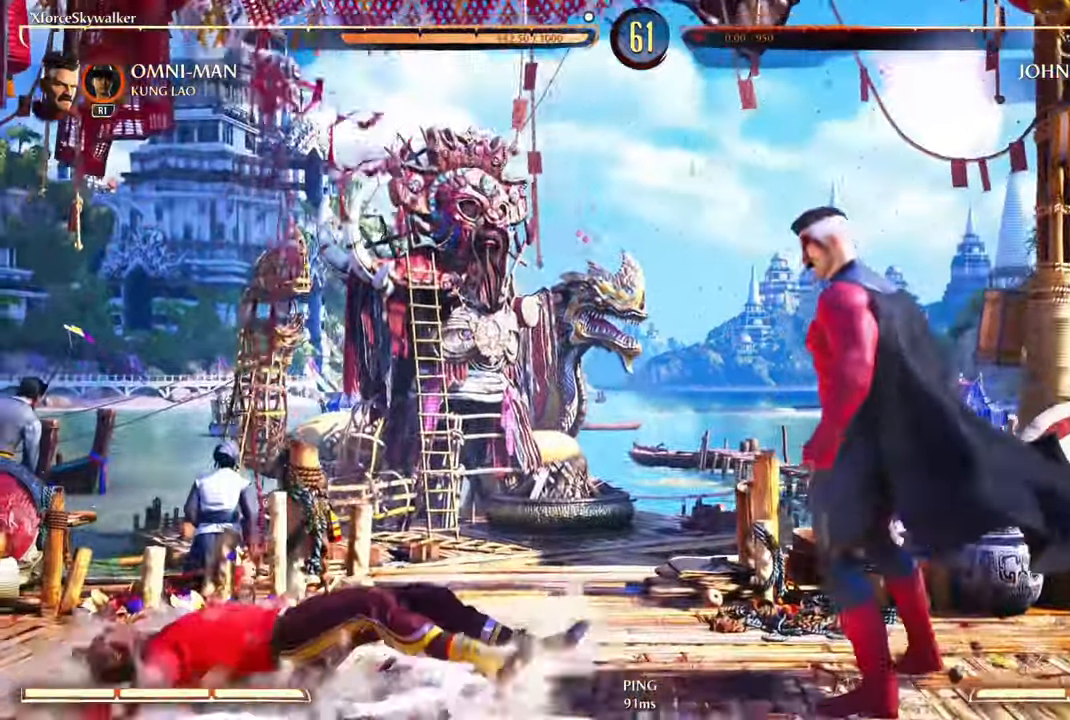
{"buttons": [], "left_stick": "left", "right_stick": "center"}
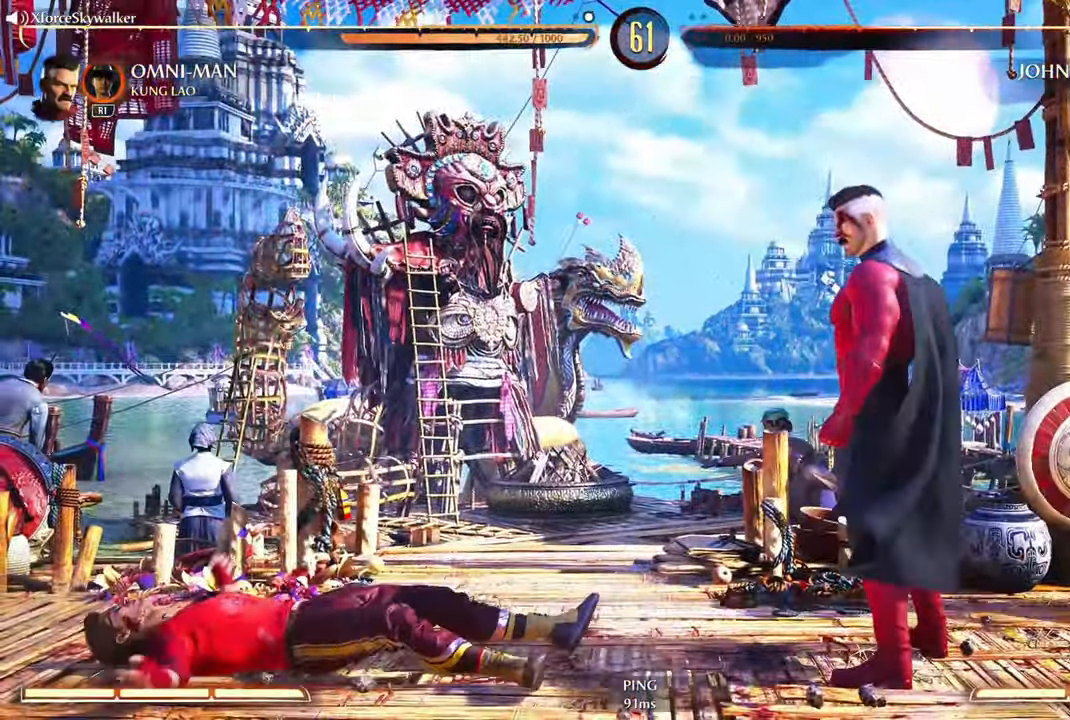
{"buttons": [], "left_stick": "center", "right_stick": "center", "events": [[67, "left_stick", "center"]]}
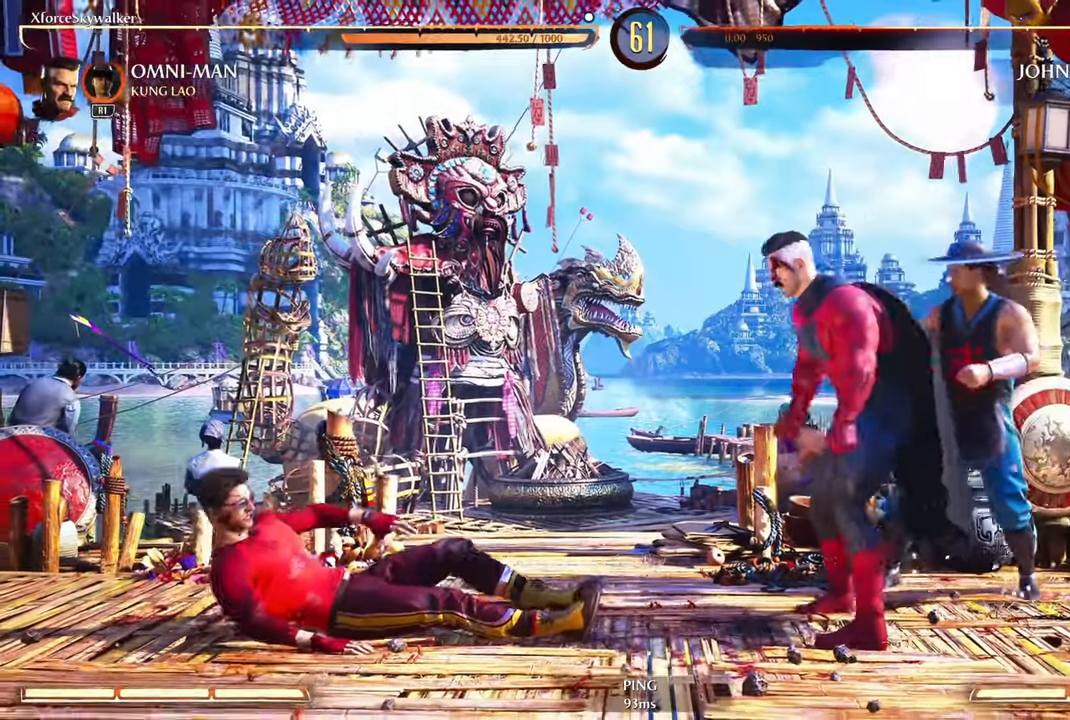
{"buttons": [], "left_stick": "center", "right_stick": "center", "events": []}
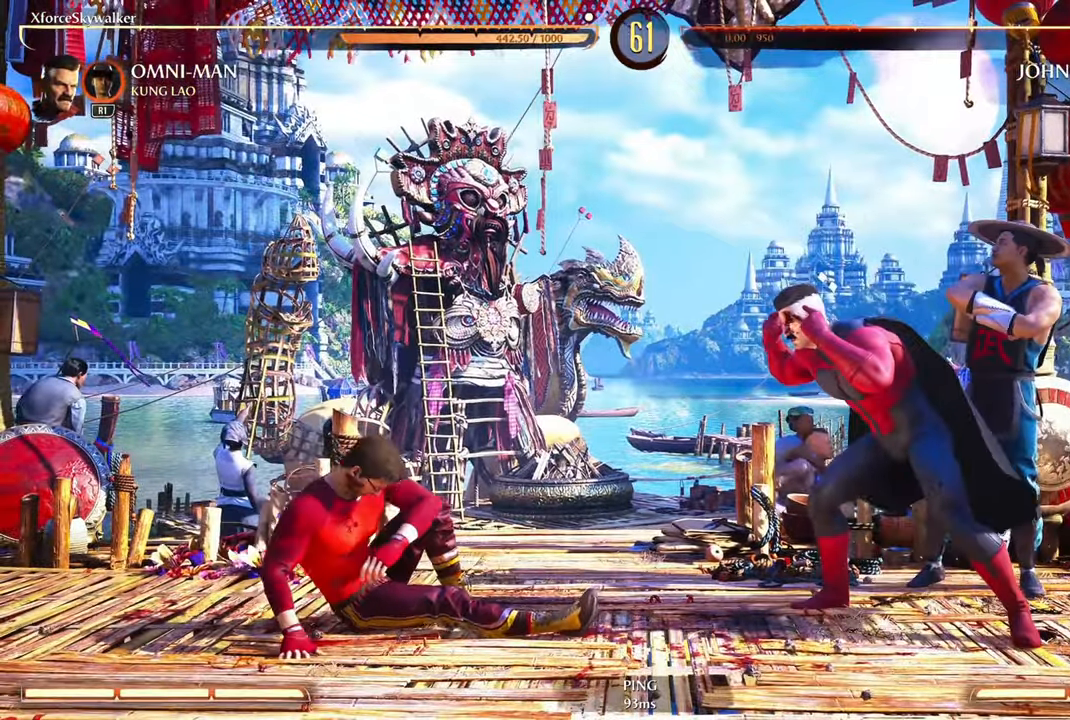
{"buttons": [], "left_stick": "center", "right_stick": "center", "events": []}
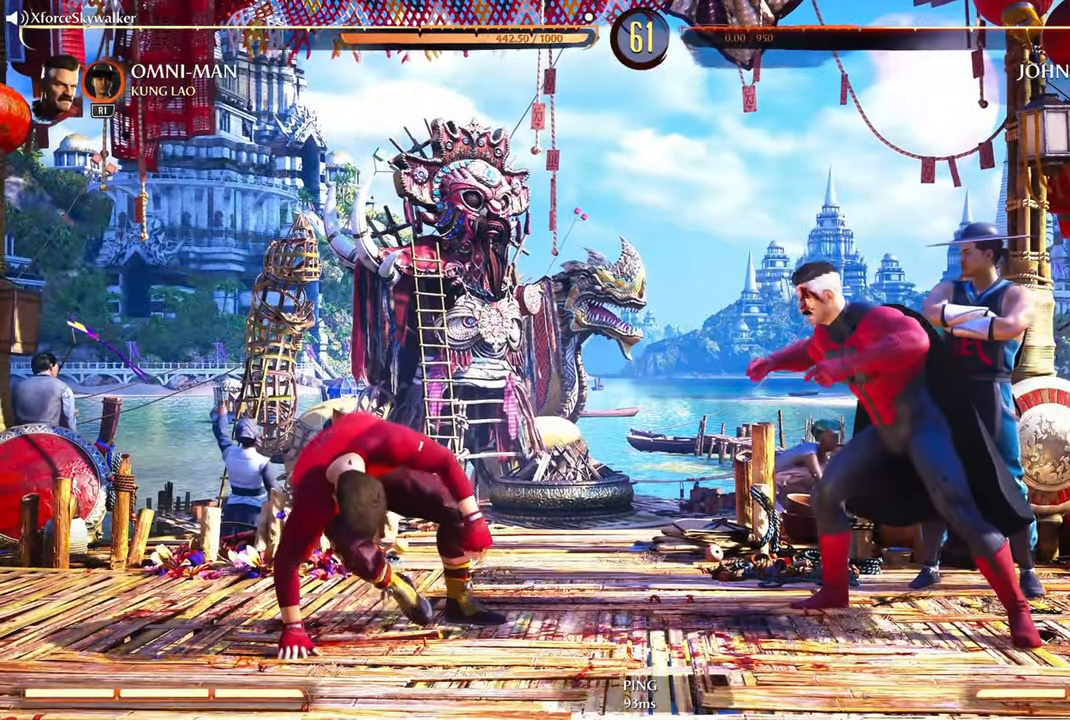
{"buttons": [], "left_stick": "center", "right_stick": "center", "events": []}
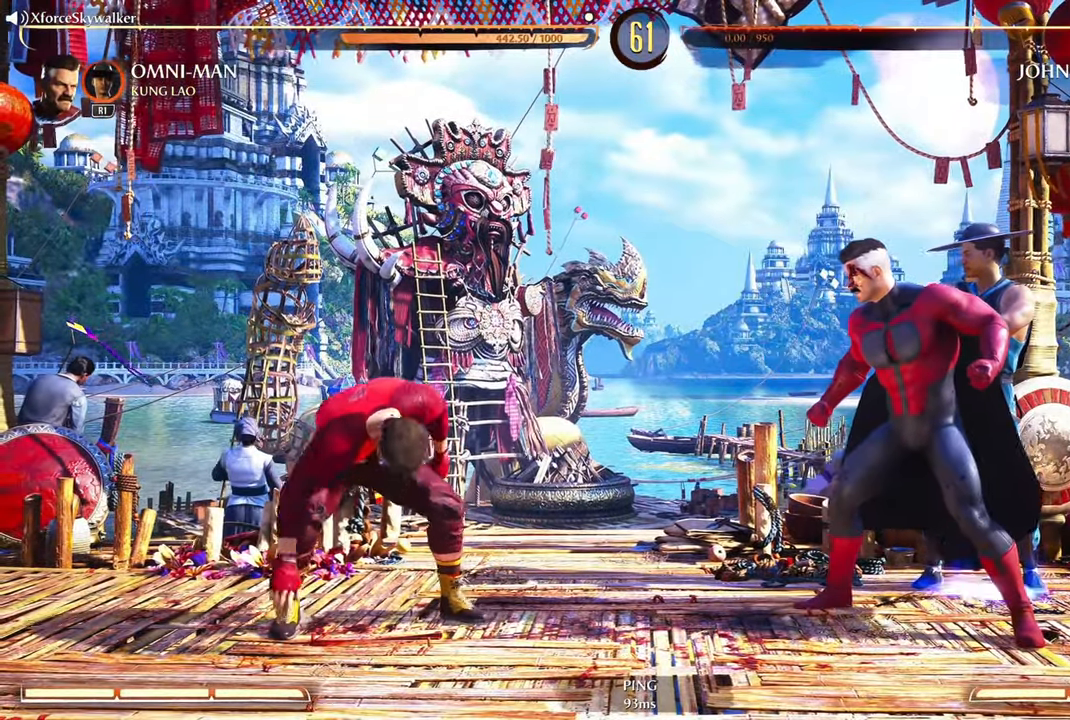
{"buttons": [], "left_stick": "center", "right_stick": "center", "events": []}
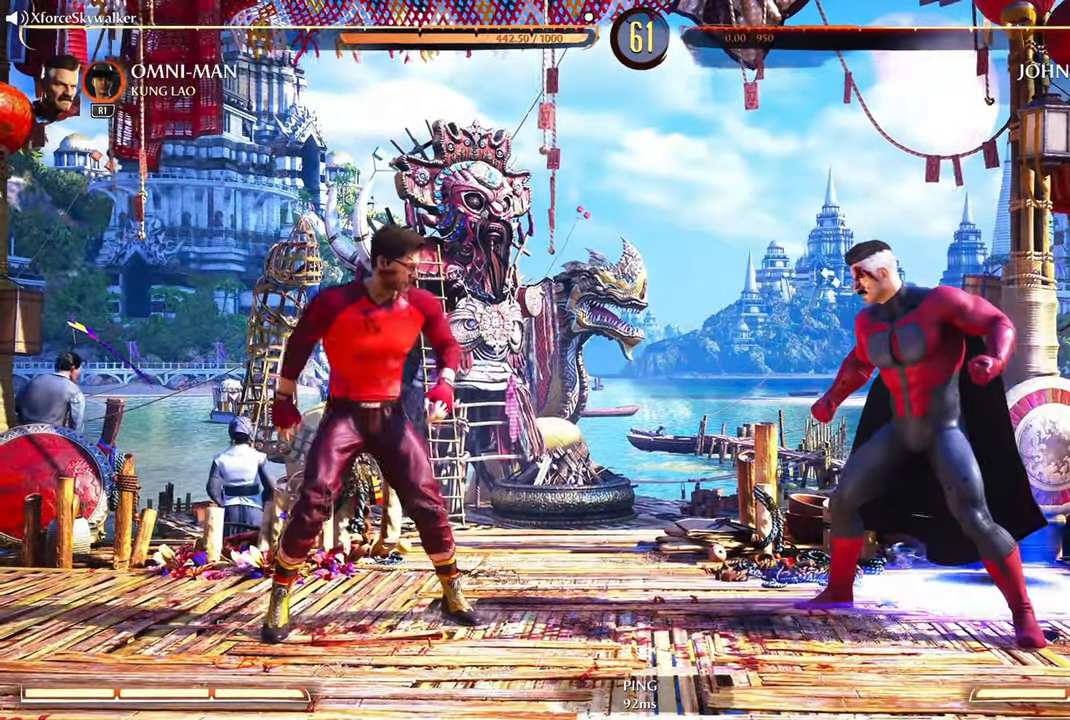
{"buttons": [], "left_stick": "center", "right_stick": "center", "events": []}